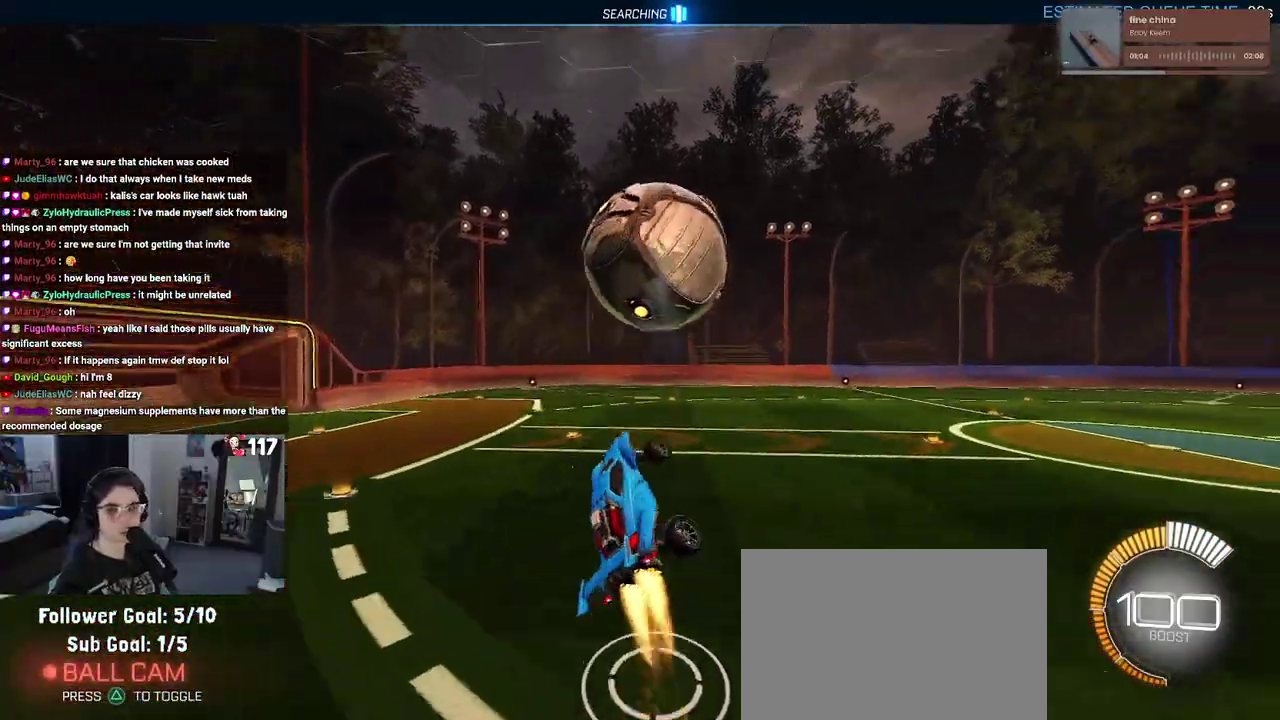
Gameplay with a controller (PlayStation layout); each line is a JSON object with the inputs held at the frame after it. "events" lists button and stick changes between this image and that frame as [ms after this image, input, new state], when the widget could be followed in between. Not read: START.
{"buttons": ["L1", "R2"], "left_stick": "left", "right_stick": "center", "events": [[217, "left_stick", "up-right"], [367, "left_stick", "up"], [433, "left_stick", "up-left"], [483, "left_stick", "left"], [500, "R1", "up"]]}
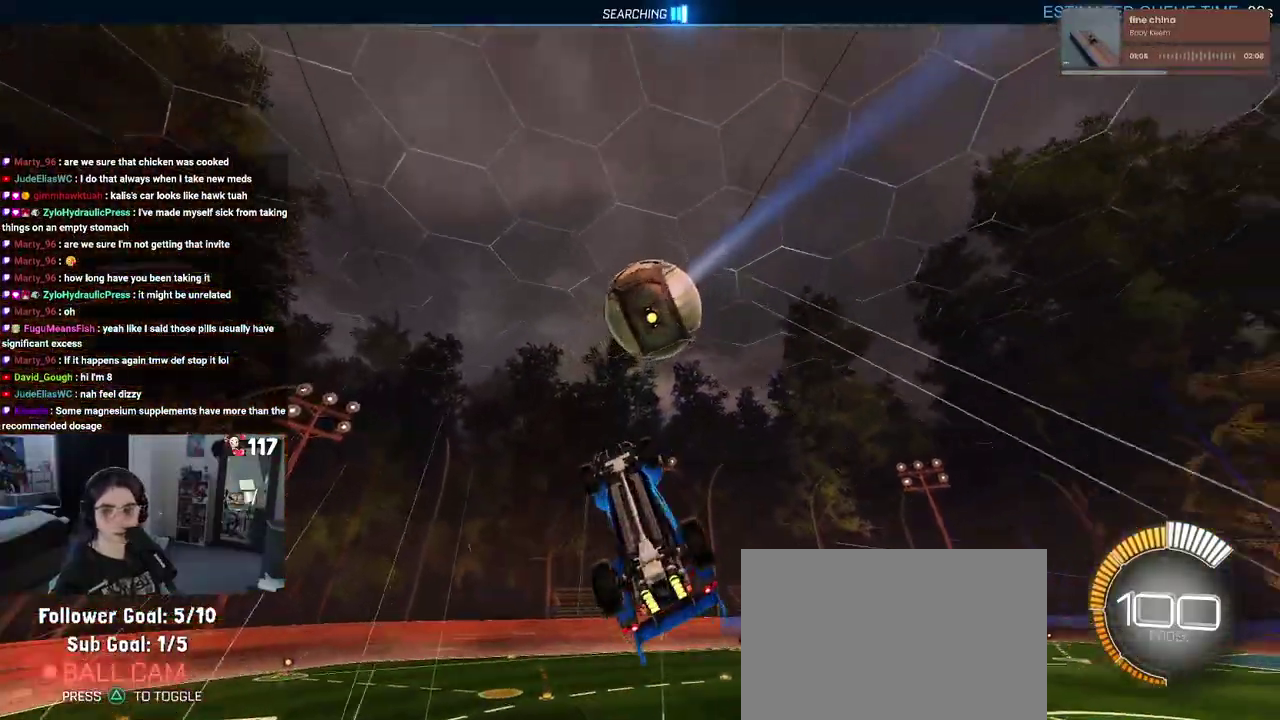
{"buttons": ["L1", "R1", "R2"], "left_stick": "up-right", "right_stick": "center", "events": [[83, "left_stick", "down-left"], [167, "left_stick", "down"], [283, "left_stick", "down-right"], [383, "R1", "down"], [417, "left_stick", "up-right"]]}
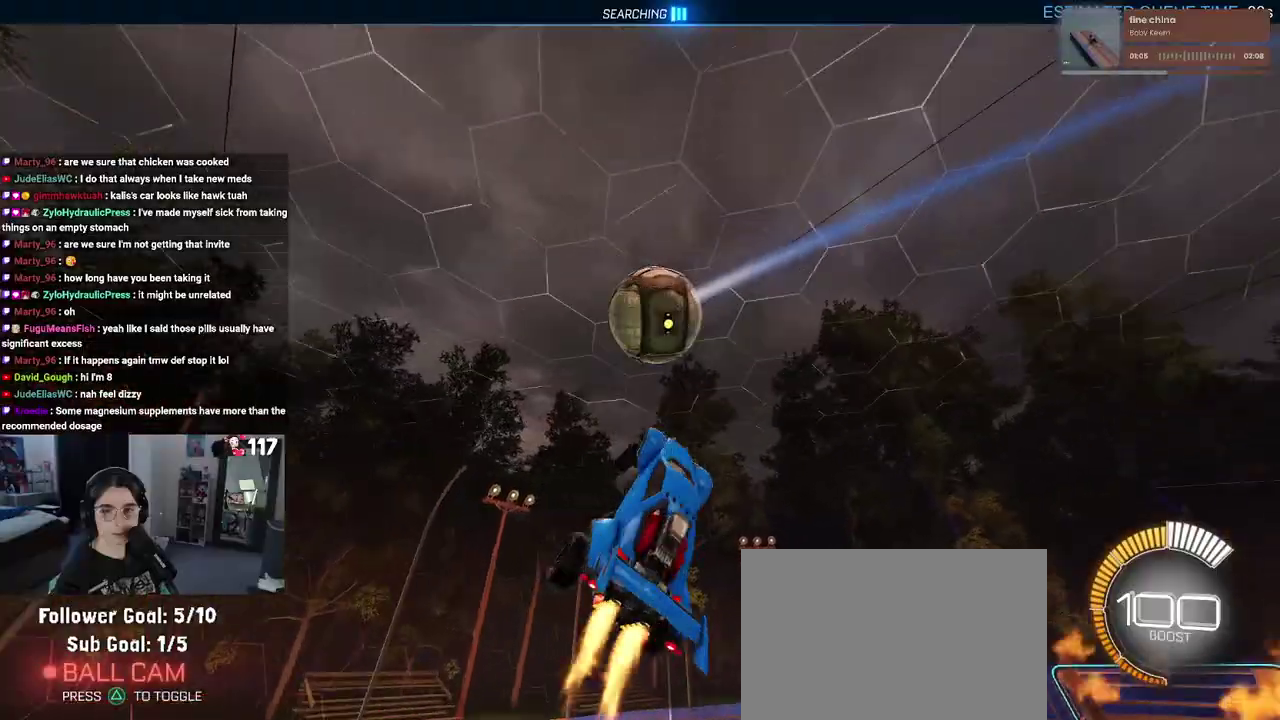
{"buttons": ["L1", "R1", "R2"], "left_stick": "up-right", "right_stick": "center", "events": [[100, "left_stick", "up"], [167, "left_stick", "center"], [267, "left_stick", "left"], [433, "left_stick", "center"], [483, "left_stick", "up-right"]]}
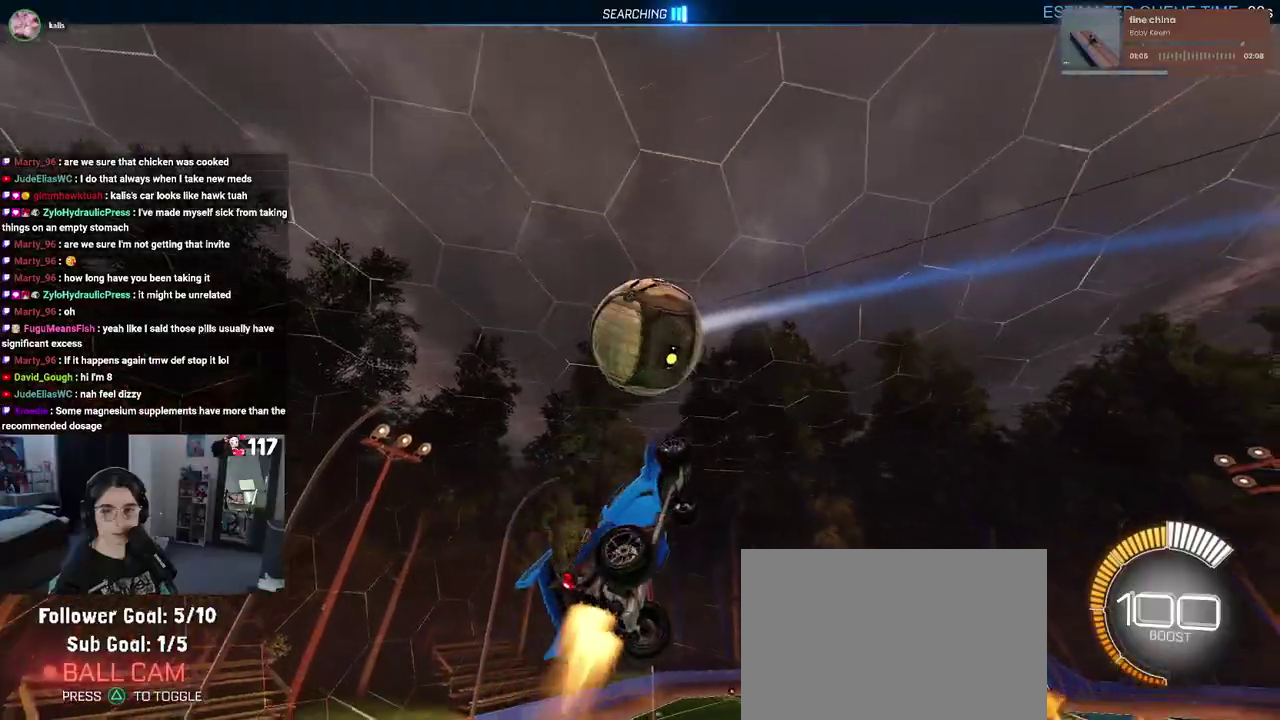
{"buttons": ["R1", "R2"], "left_stick": "down-right", "right_stick": "center", "events": [[117, "left_stick", "up"], [167, "left_stick", "up-left"], [267, "left_stick", "center"], [367, "L1", "up"], [383, "left_stick", "down"], [433, "left_stick", "down-right"]]}
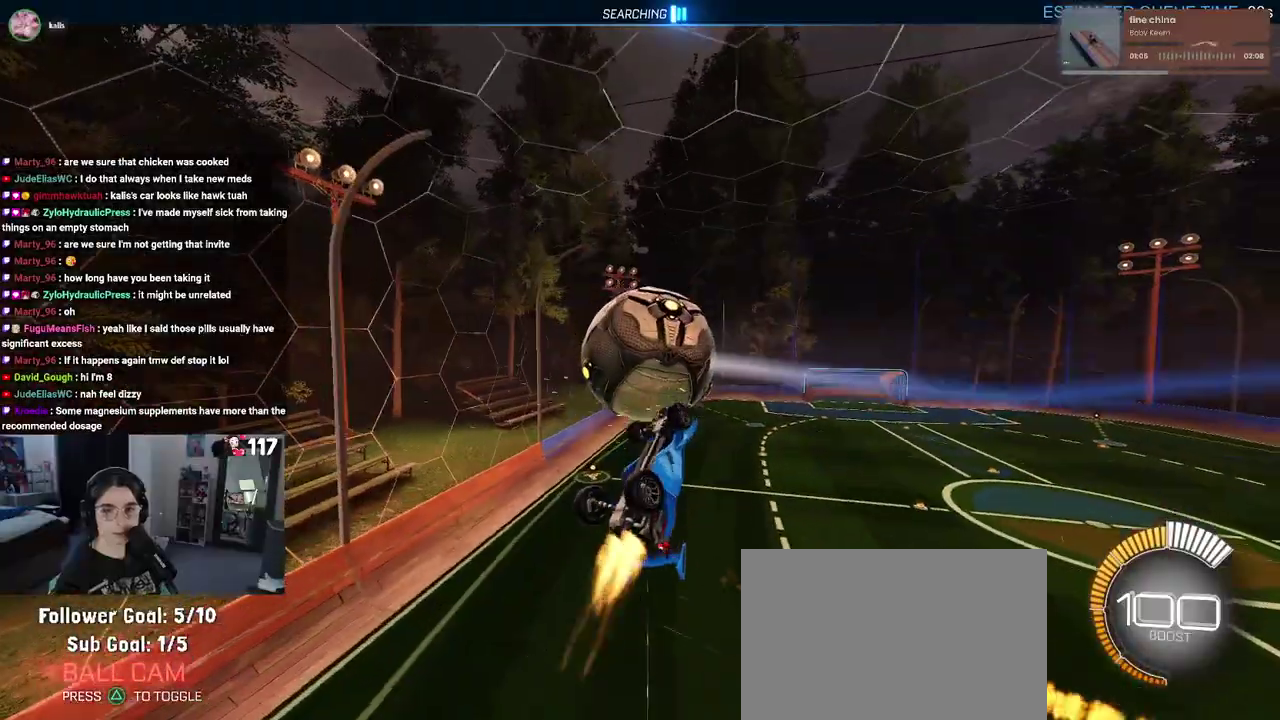
{"buttons": ["SQUARE", "R1", "R2"], "left_stick": "up", "right_stick": "center", "events": [[50, "left_stick", "up"], [83, "SQUARE", "down"]]}
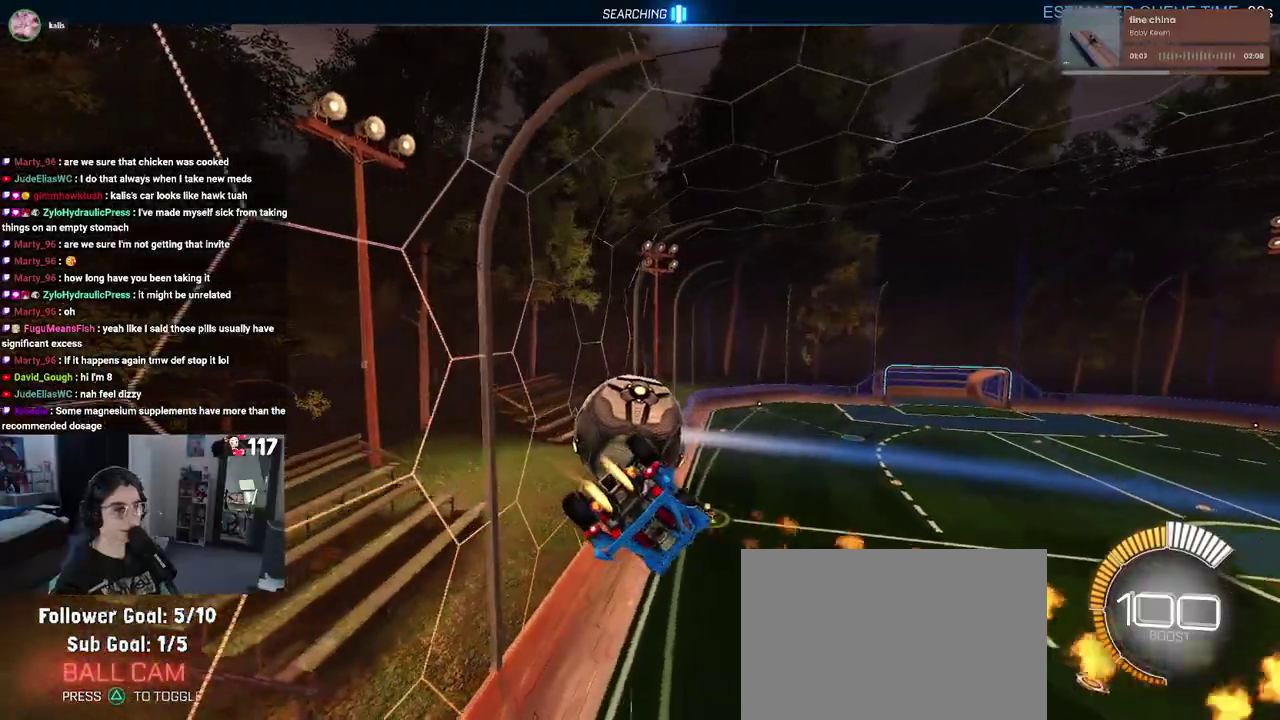
{"buttons": ["CROSS", "SQUARE", "R1", "R2"], "left_stick": "down", "right_stick": "center", "events": [[367, "left_stick", "center"], [483, "left_stick", "down"], [500, "CROSS", "down"]]}
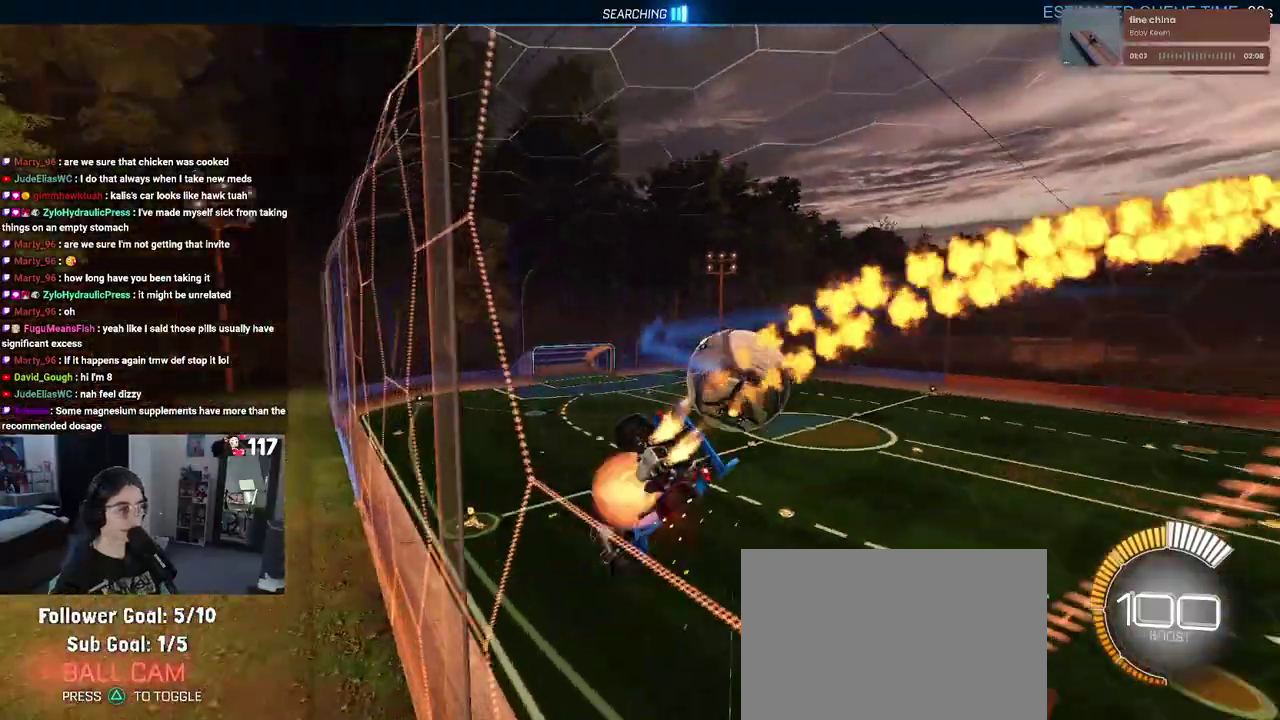
{"buttons": ["SQUARE", "R1", "R2"], "left_stick": "left", "right_stick": "center", "events": [[133, "CROSS", "up"], [250, "left_stick", "down-right"], [417, "left_stick", "left"]]}
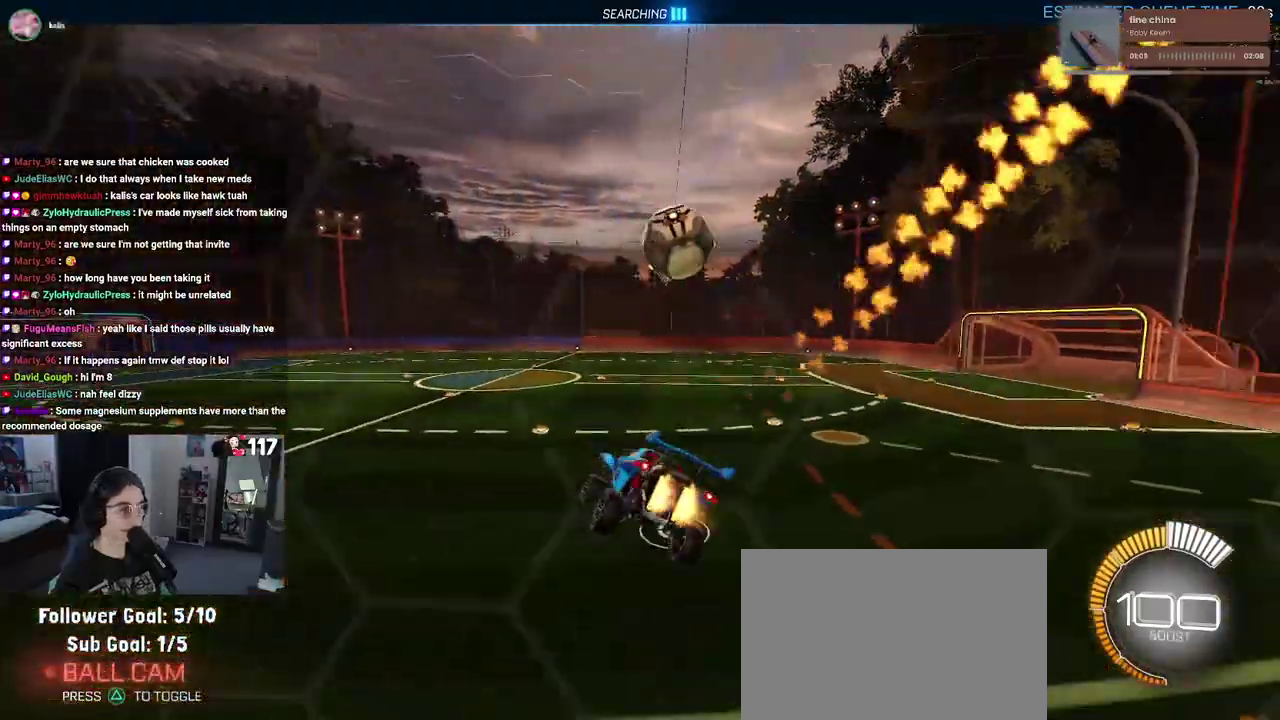
{"buttons": ["R2"], "left_stick": "center", "right_stick": "center"}
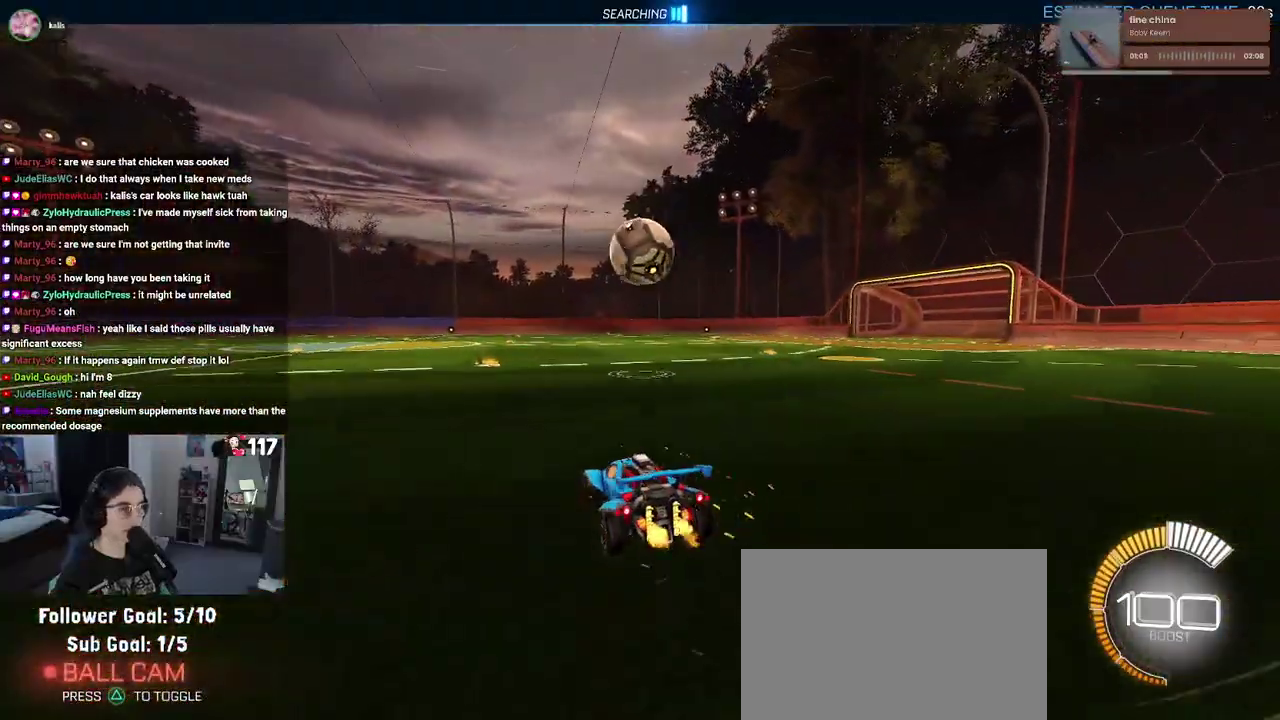
{"buttons": ["CROSS", "R1", "R2"], "left_stick": "down", "right_stick": "center"}
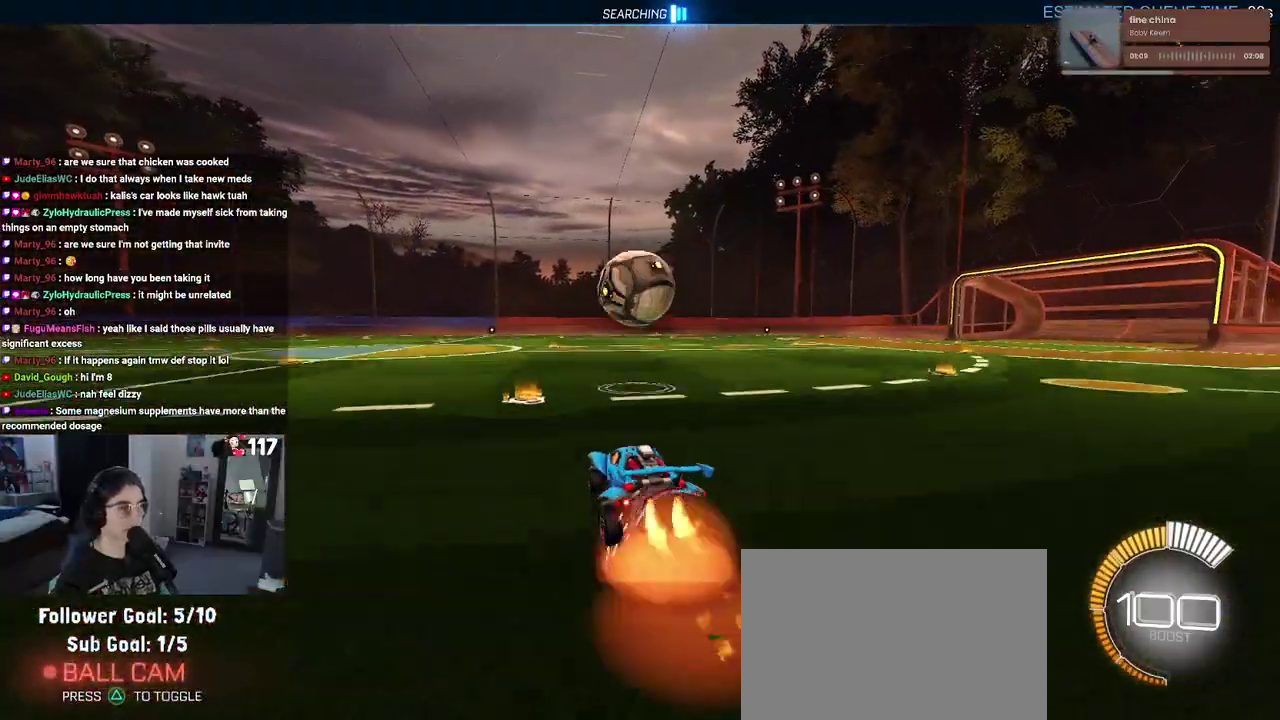
{"buttons": ["CROSS", "R1", "R2"], "left_stick": "center", "right_stick": "center"}
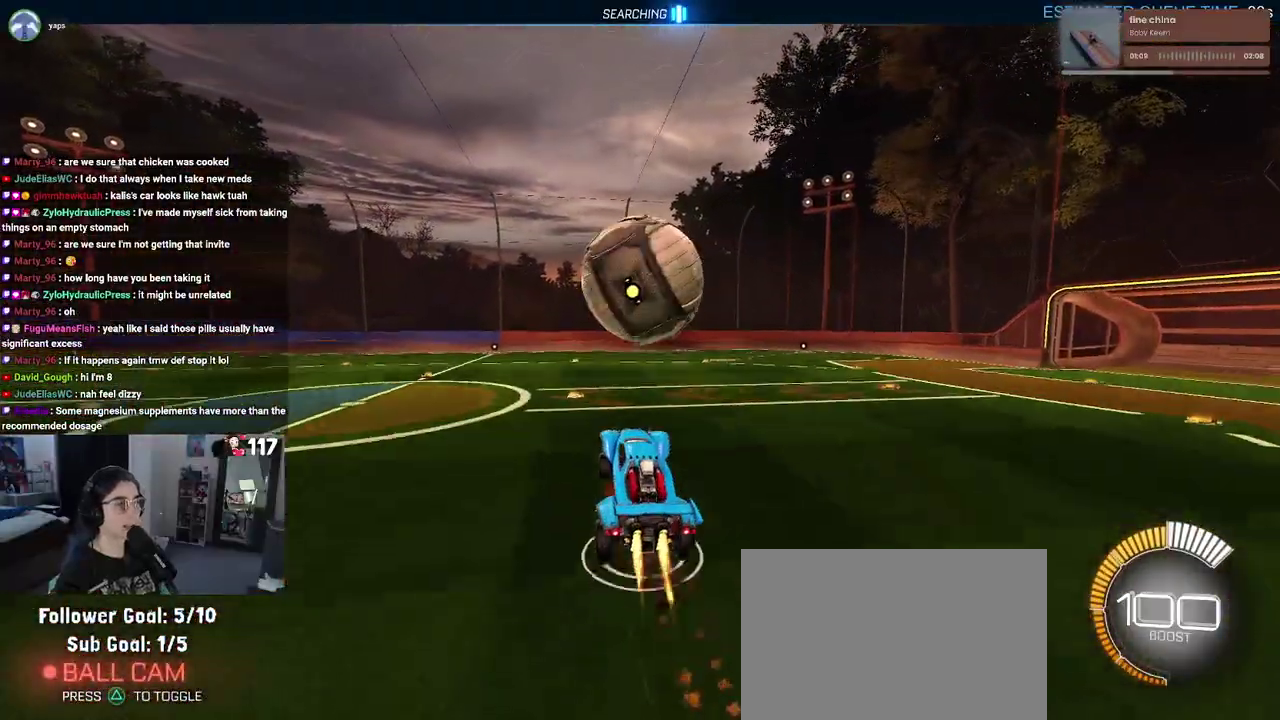
{"buttons": ["L1", "R2"], "left_stick": "up-left", "right_stick": "center"}
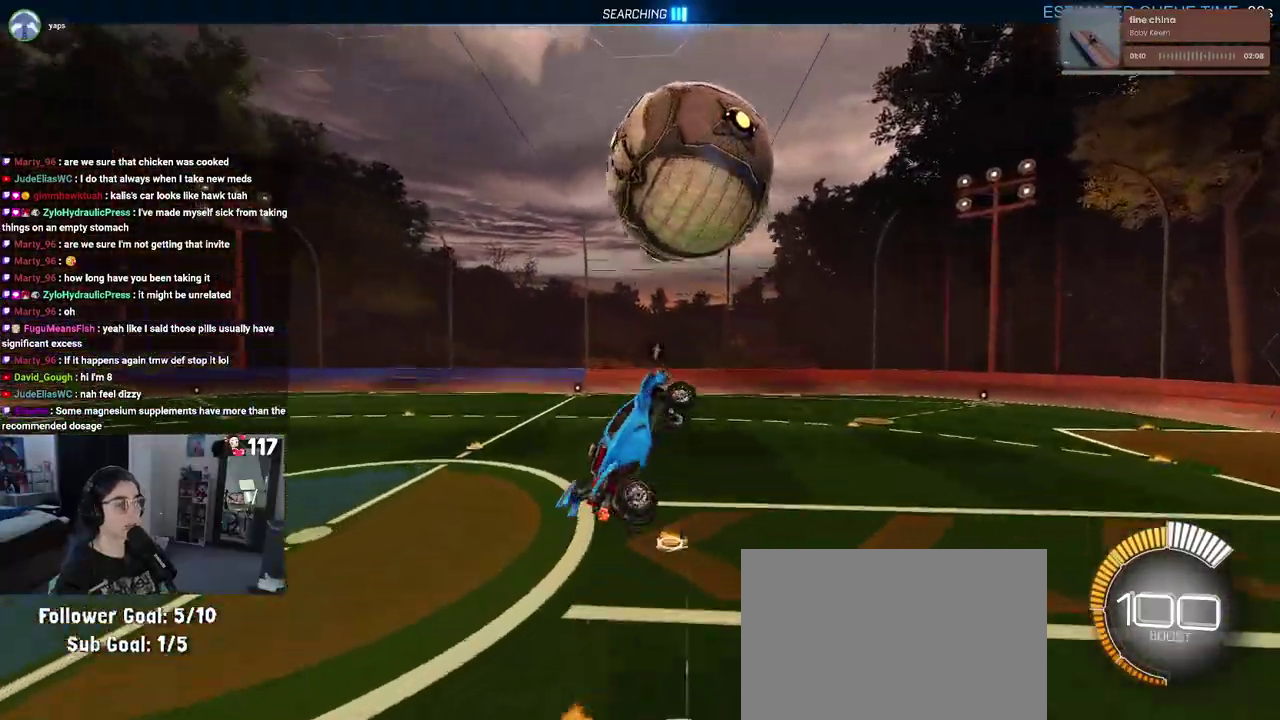
{"buttons": ["L1", "R1", "R2"], "left_stick": "left", "right_stick": "center", "events": [[17, "left_stick", "up"], [233, "R1", "down"], [367, "left_stick", "up-left"], [467, "left_stick", "left"]]}
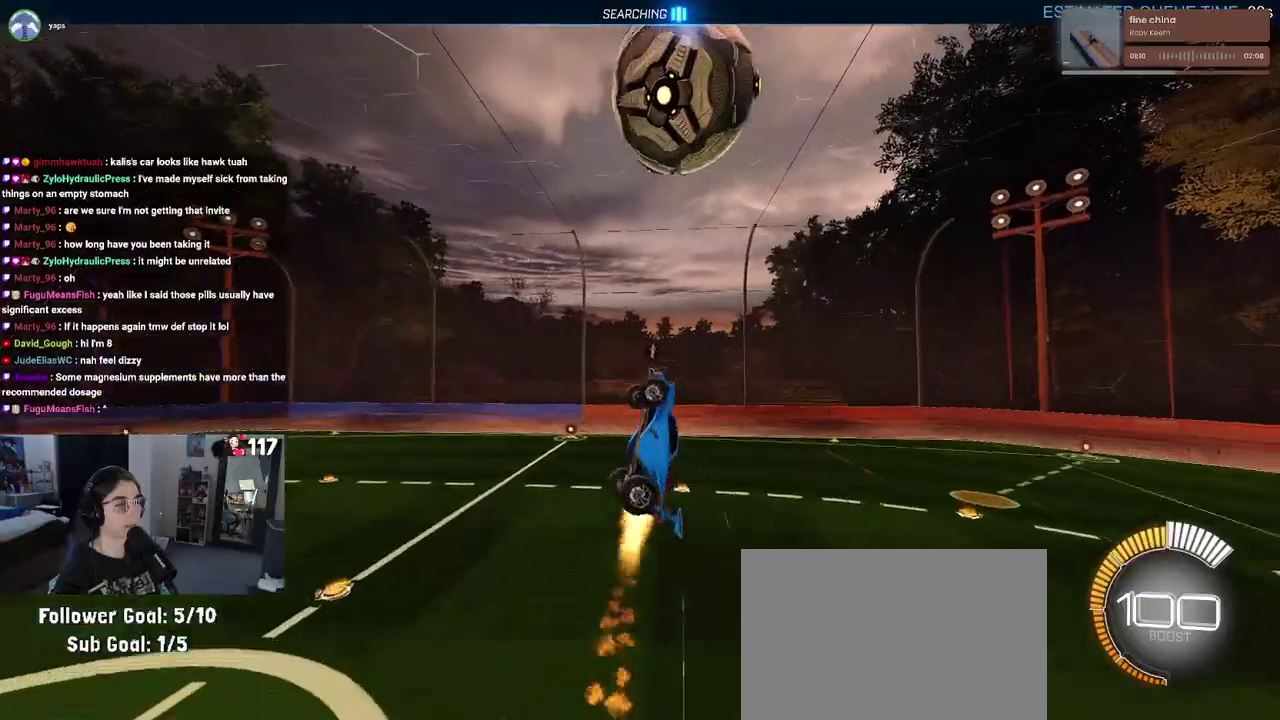
{"buttons": ["L1", "R2"], "left_stick": "up-left", "right_stick": "center", "events": [[317, "left_stick", "up-left"], [467, "R1", "up"]]}
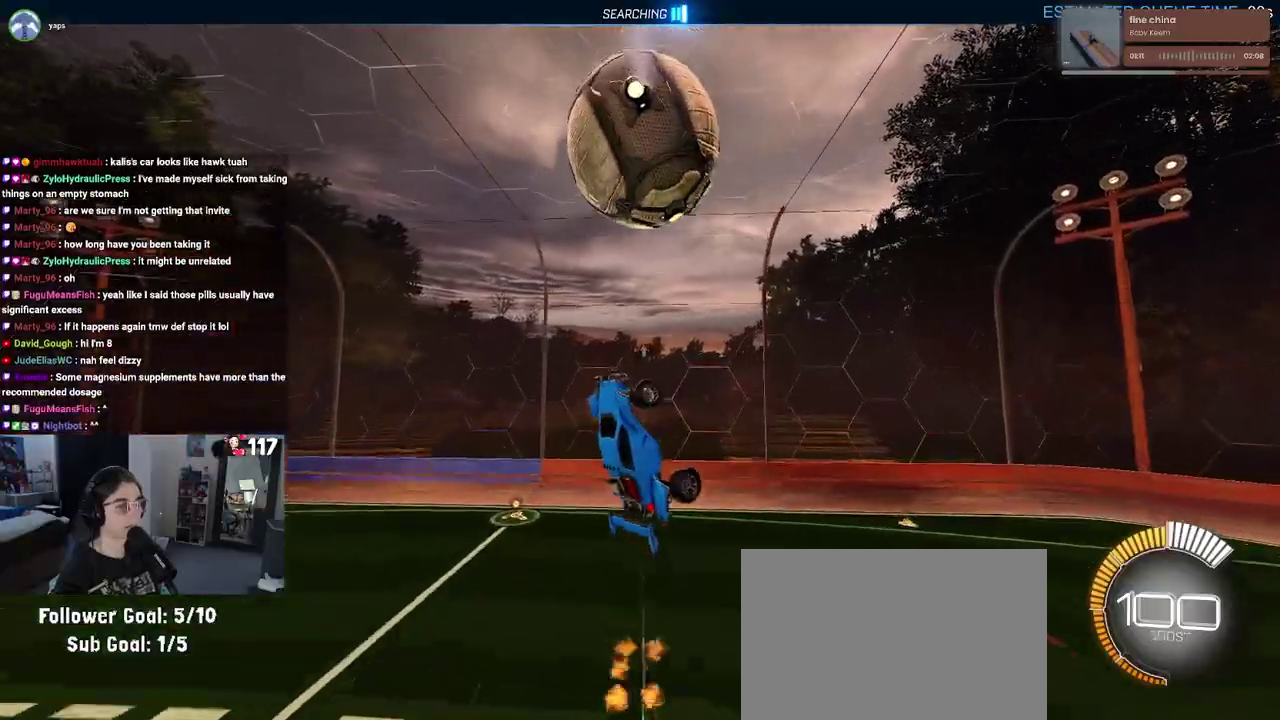
{"buttons": ["L1", "R1", "R2"], "left_stick": "up", "right_stick": "center", "events": [[100, "left_stick", "up"], [167, "left_stick", "center"], [233, "R1", "down"], [283, "left_stick", "up-right"], [450, "left_stick", "up"]]}
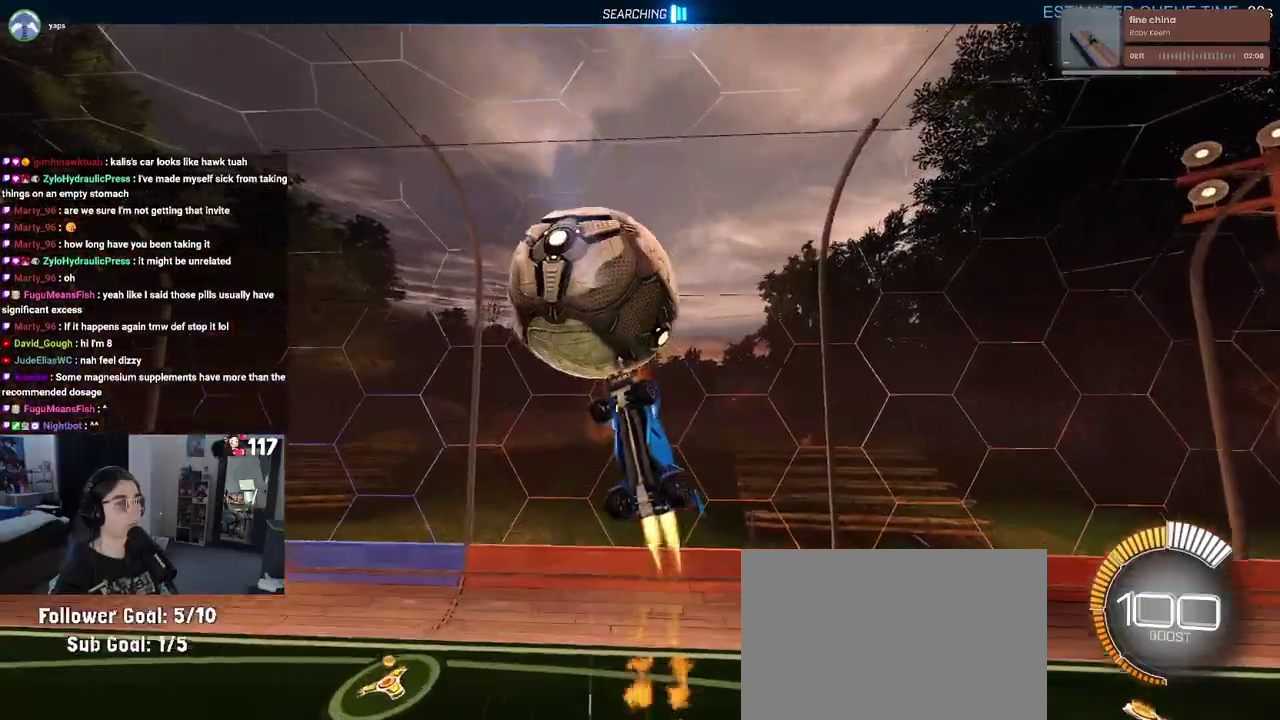
{"buttons": ["R1", "R2"], "left_stick": "center", "right_stick": "center"}
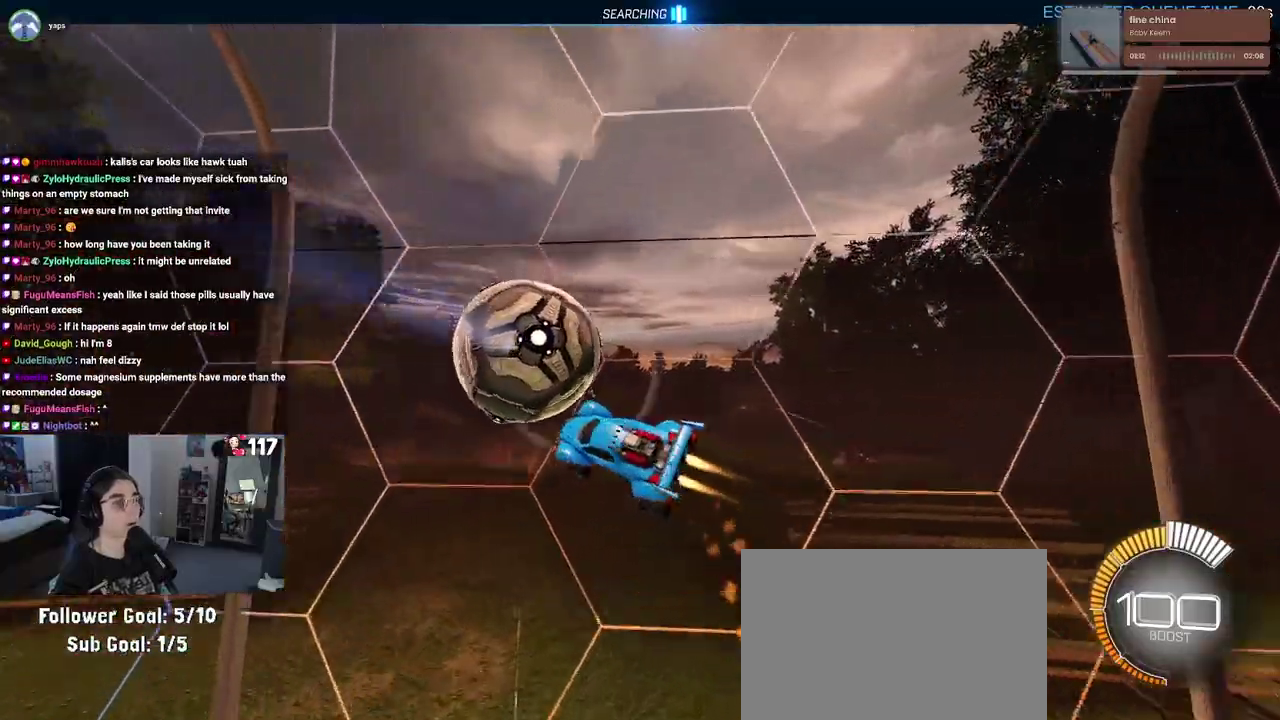
{"buttons": ["R1", "R2"], "left_stick": "center", "right_stick": "center"}
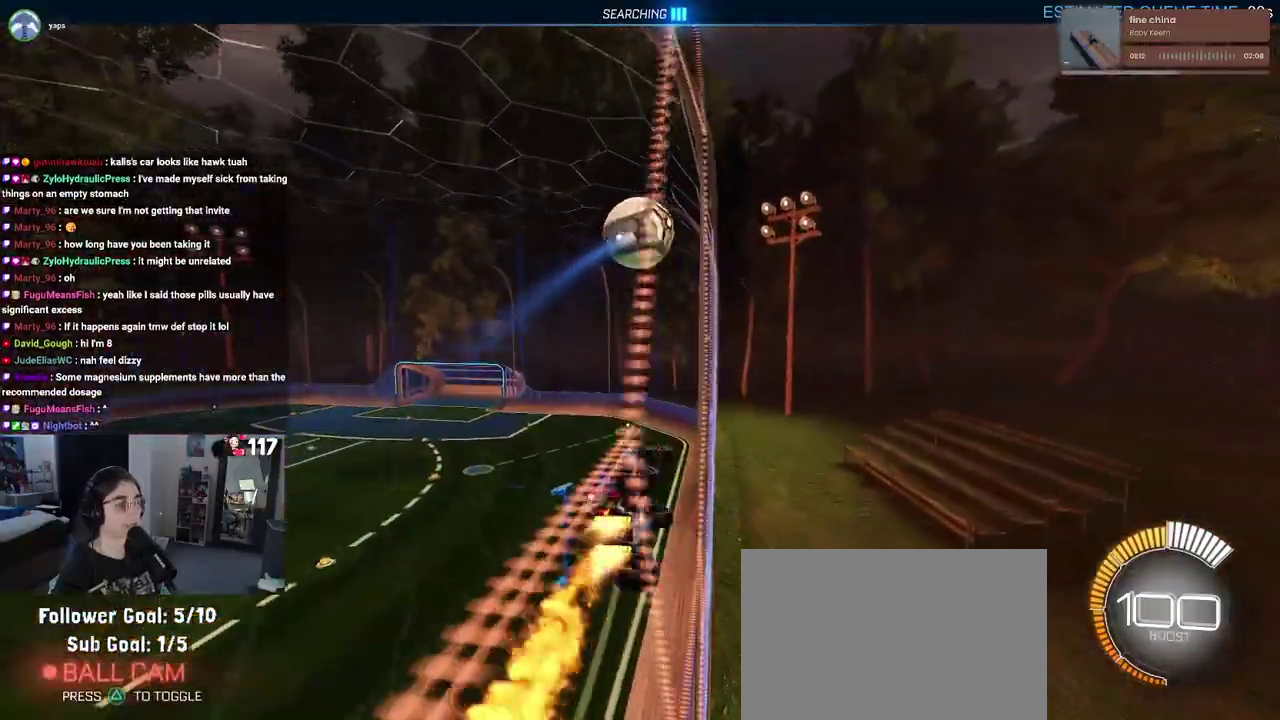
{"buttons": ["R1", "R2"], "left_stick": "down", "right_stick": "center", "events": [[50, "CROSS", "down"], [117, "left_stick", "up-left"], [150, "CROSS", "up"], [233, "CROSS", "down"], [317, "left_stick", "down"], [383, "CROSS", "up"]]}
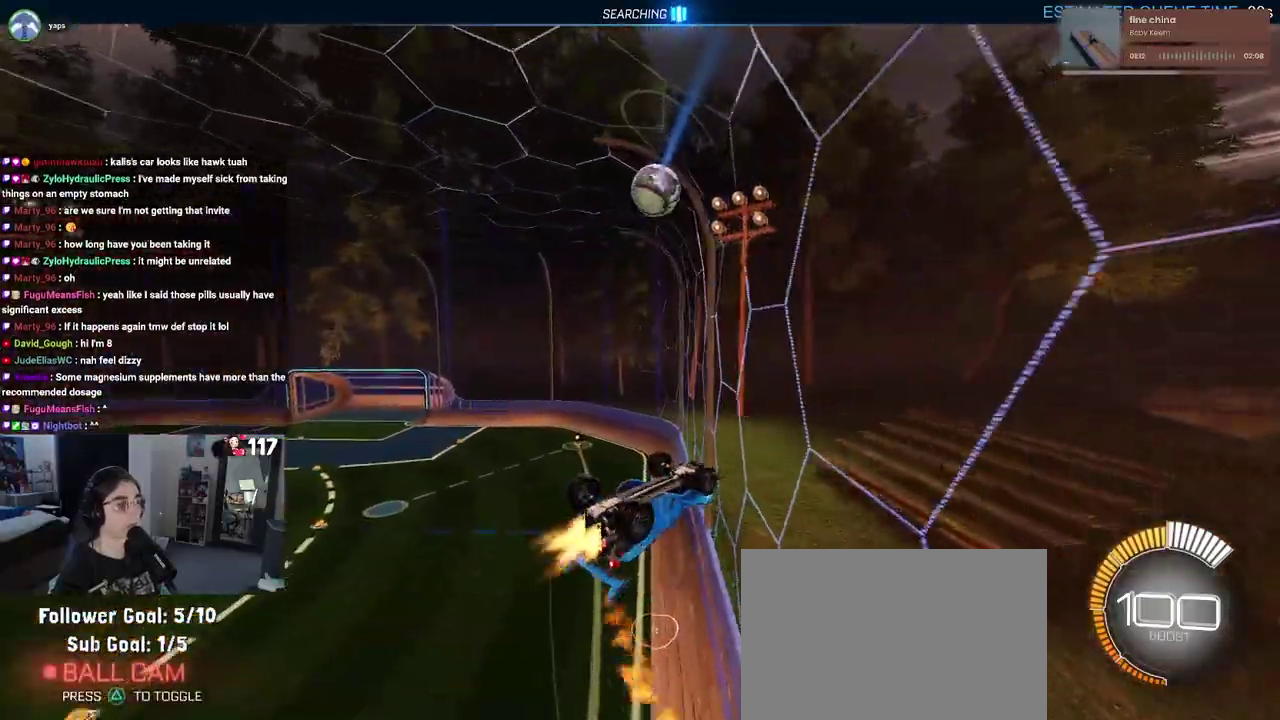
{"buttons": ["L1", "R2"], "left_stick": "right", "right_stick": "center", "events": [[33, "left_stick", "center"], [133, "left_stick", "down-right"], [317, "left_stick", "right"], [450, "R1", "up"], [500, "L1", "down"]]}
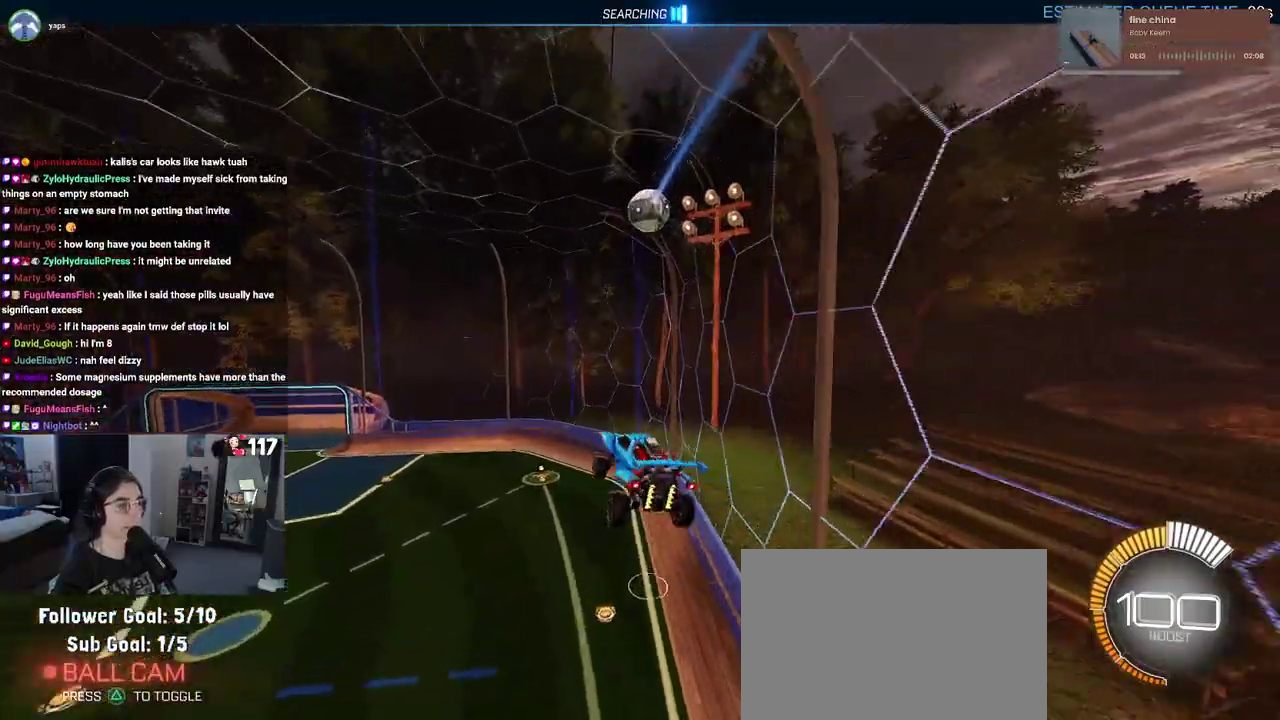
{"buttons": ["L1", "R1", "R2"], "left_stick": "right", "right_stick": "center", "events": [[183, "L1", "up"], [433, "L1", "down"], [433, "R1", "down"]]}
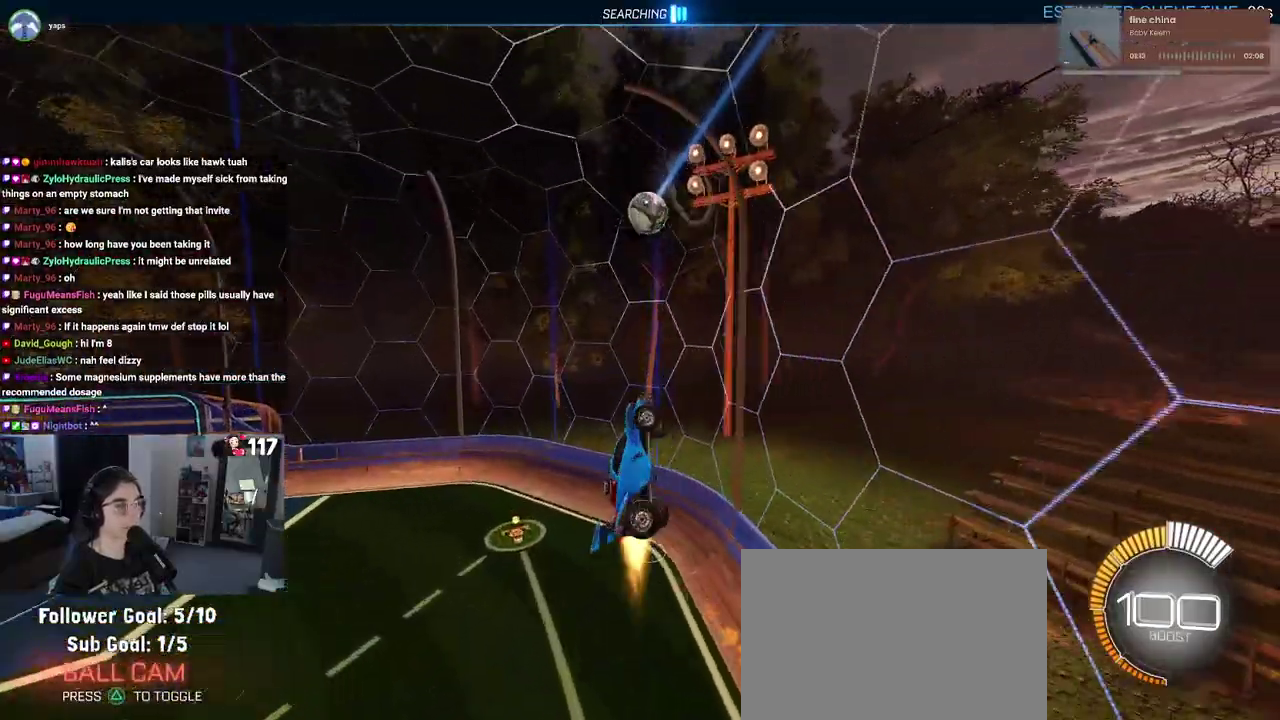
{"buttons": ["L1", "R1", "R2"], "left_stick": "left", "right_stick": "center", "events": [[17, "left_stick", "up-right"], [383, "left_stick", "up"], [483, "left_stick", "left"]]}
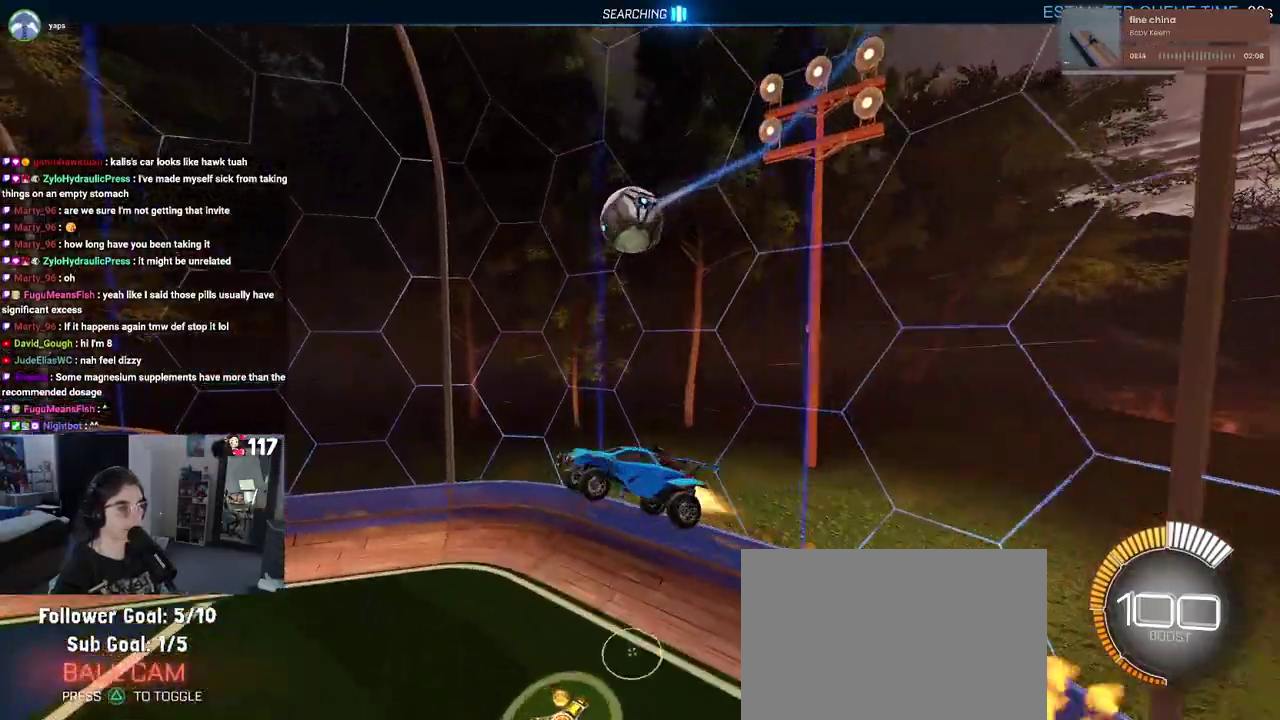
{"buttons": ["R1", "R2"], "left_stick": "center", "right_stick": "center"}
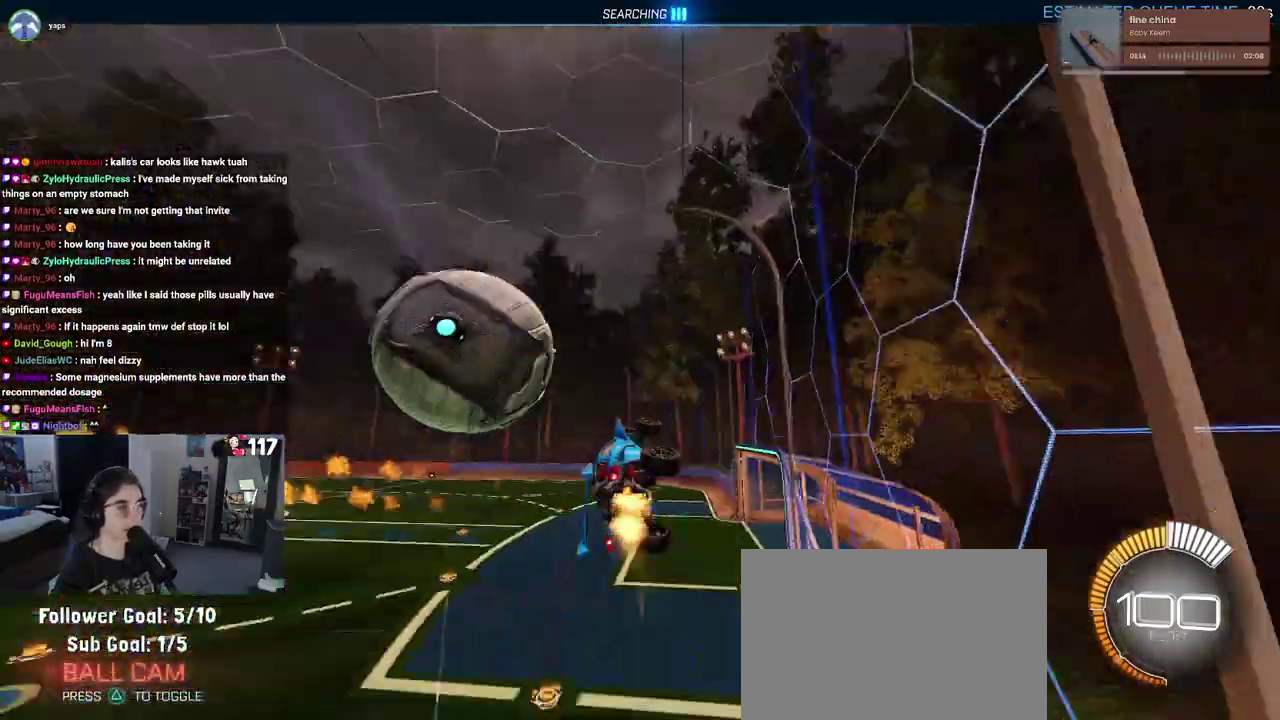
{"buttons": ["L2"], "left_stick": "center", "right_stick": "center"}
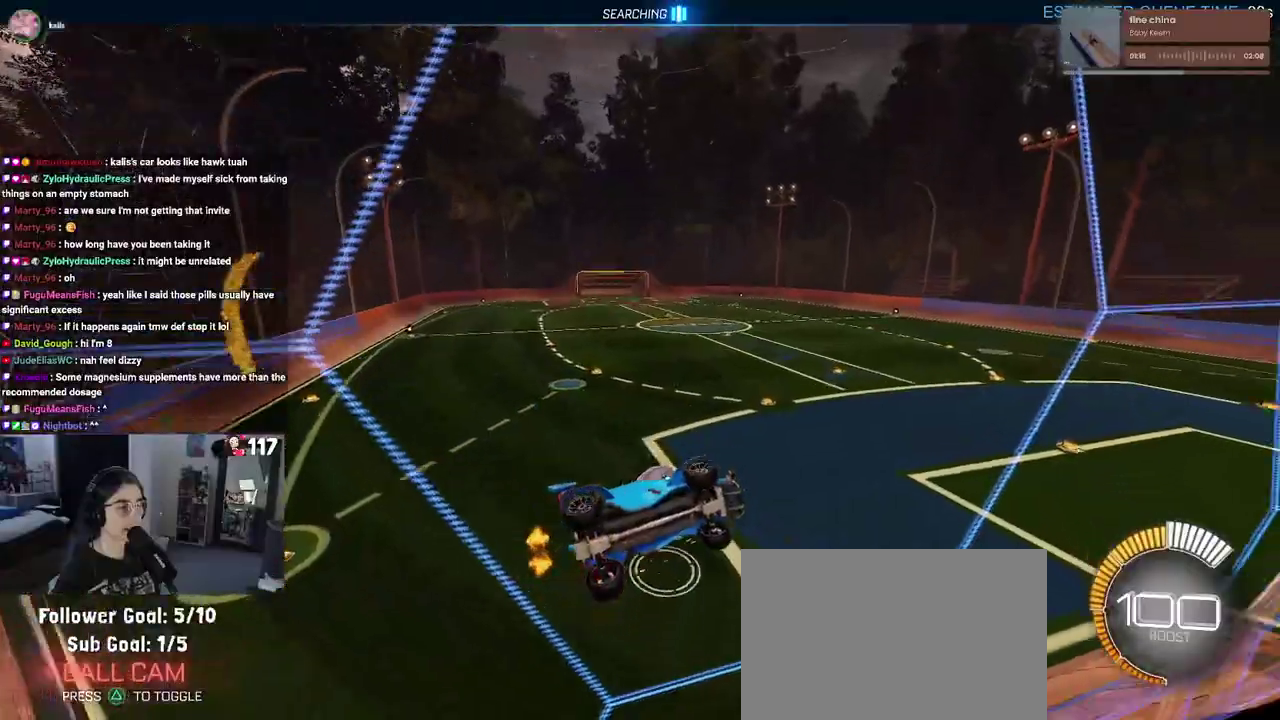
{"buttons": ["R1", "R2"], "left_stick": "center", "right_stick": "center", "events": [[17, "R2", "down"], [83, "L2", "up"], [333, "R1", "down"], [333, "left_stick", "up-left"], [500, "left_stick", "center"]]}
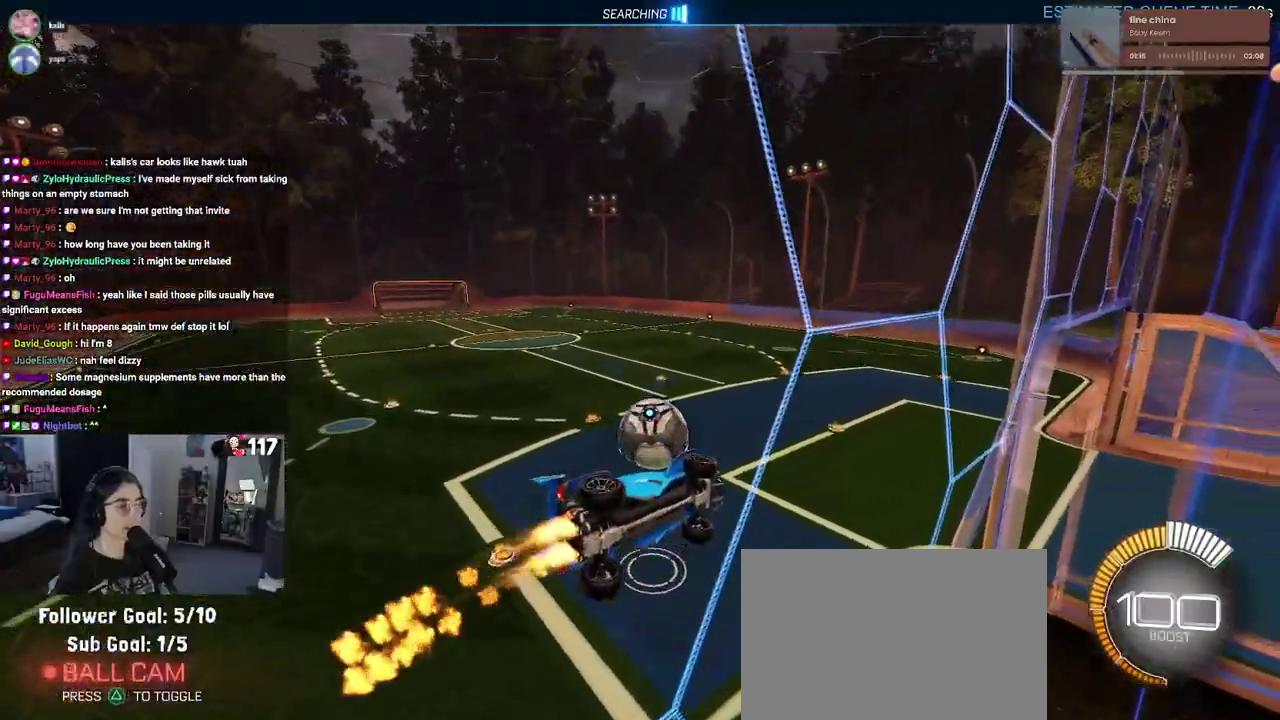
{"buttons": ["L1", "R1", "R2"], "left_stick": "center", "right_stick": "center", "events": [[200, "left_stick", "right"], [217, "CROSS", "down"], [233, "L1", "down"], [333, "left_stick", "center"], [367, "CROSS", "up"]]}
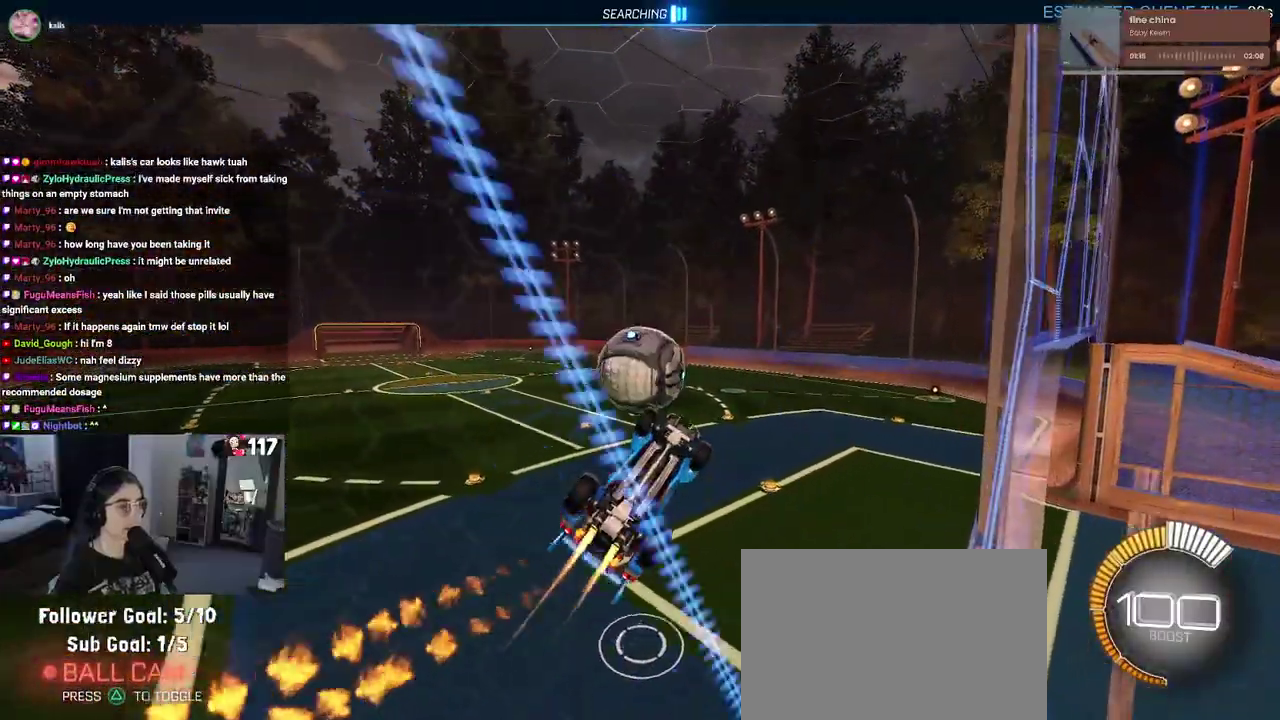
{"buttons": ["CROSS", "R1", "R2"], "left_stick": "up-left", "right_stick": "center", "events": [[17, "left_stick", "up-left"], [383, "L1", "up"], [433, "CROSS", "down"]]}
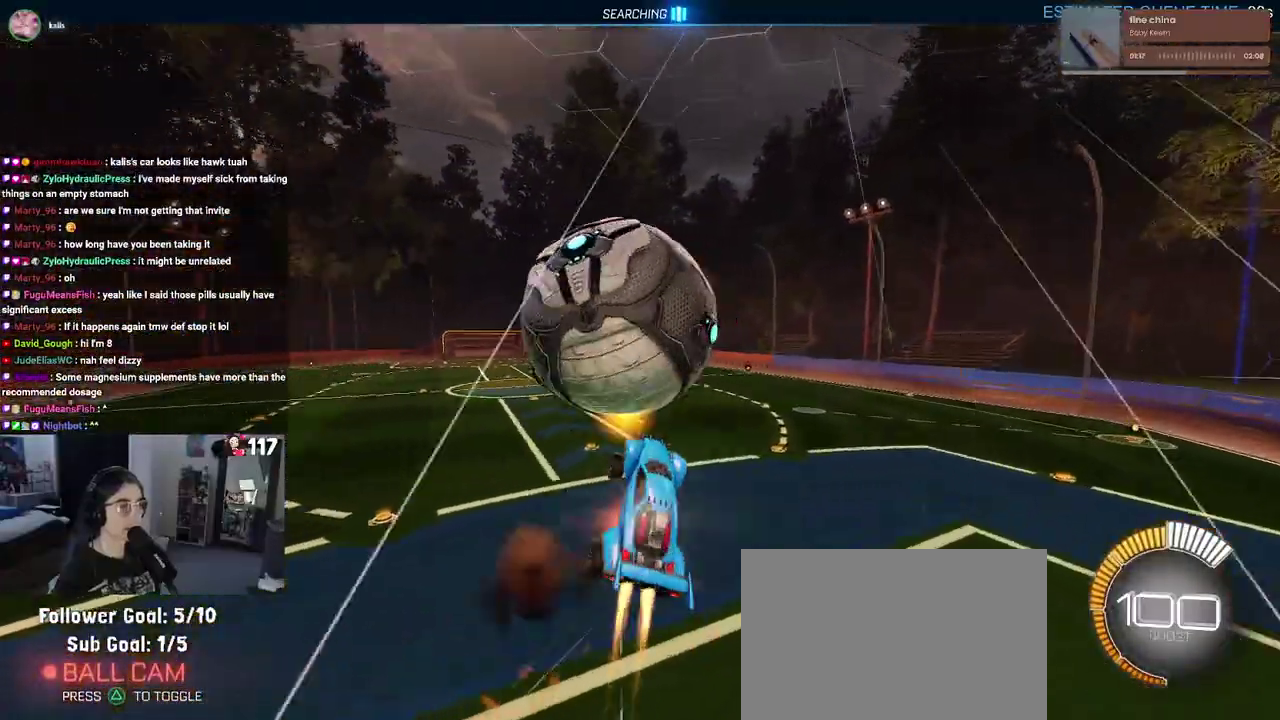
{"buttons": ["R2"], "left_stick": "right", "right_stick": "center", "events": [[33, "left_stick", "center"], [67, "CROSS", "up"], [117, "left_stick", "down-right"], [300, "R1", "up"], [383, "left_stick", "right"]]}
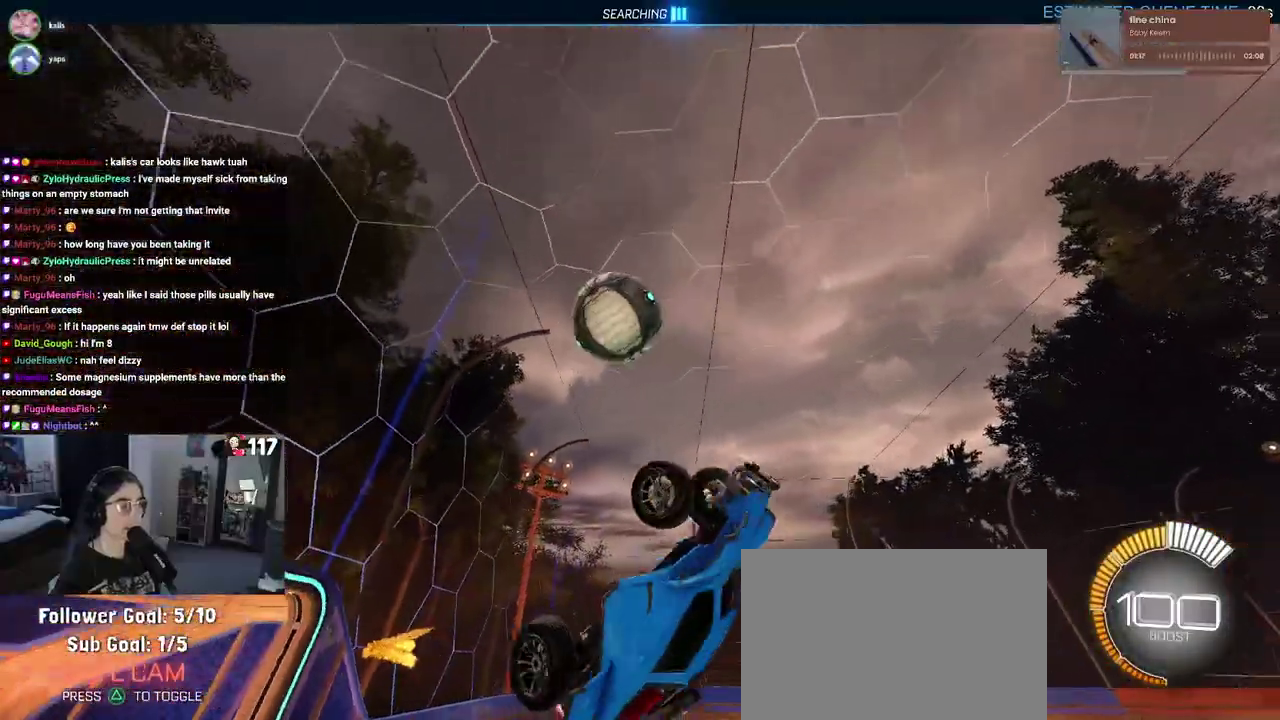
{"buttons": ["SQUARE"], "left_stick": "up-left", "right_stick": "center", "events": [[33, "left_stick", "down-right"], [183, "R2", "up"], [233, "left_stick", "center"], [267, "SQUARE", "down"], [283, "left_stick", "up-left"], [333, "left_stick", "left"], [433, "left_stick", "up-left"]]}
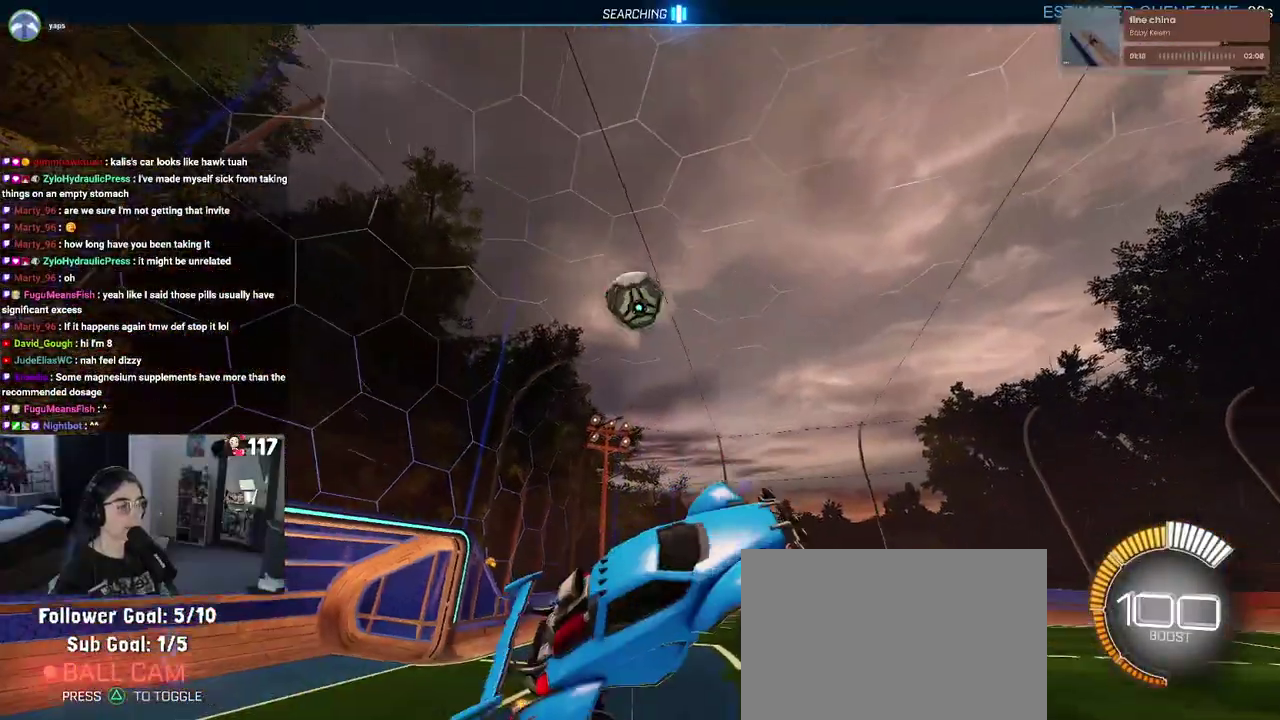
{"buttons": ["R2"], "left_stick": "up", "right_stick": "center", "events": [[33, "SQUARE", "up"], [83, "left_stick", "up"], [133, "left_stick", "center"], [183, "left_stick", "up-right"], [217, "R2", "down"], [500, "left_stick", "up"]]}
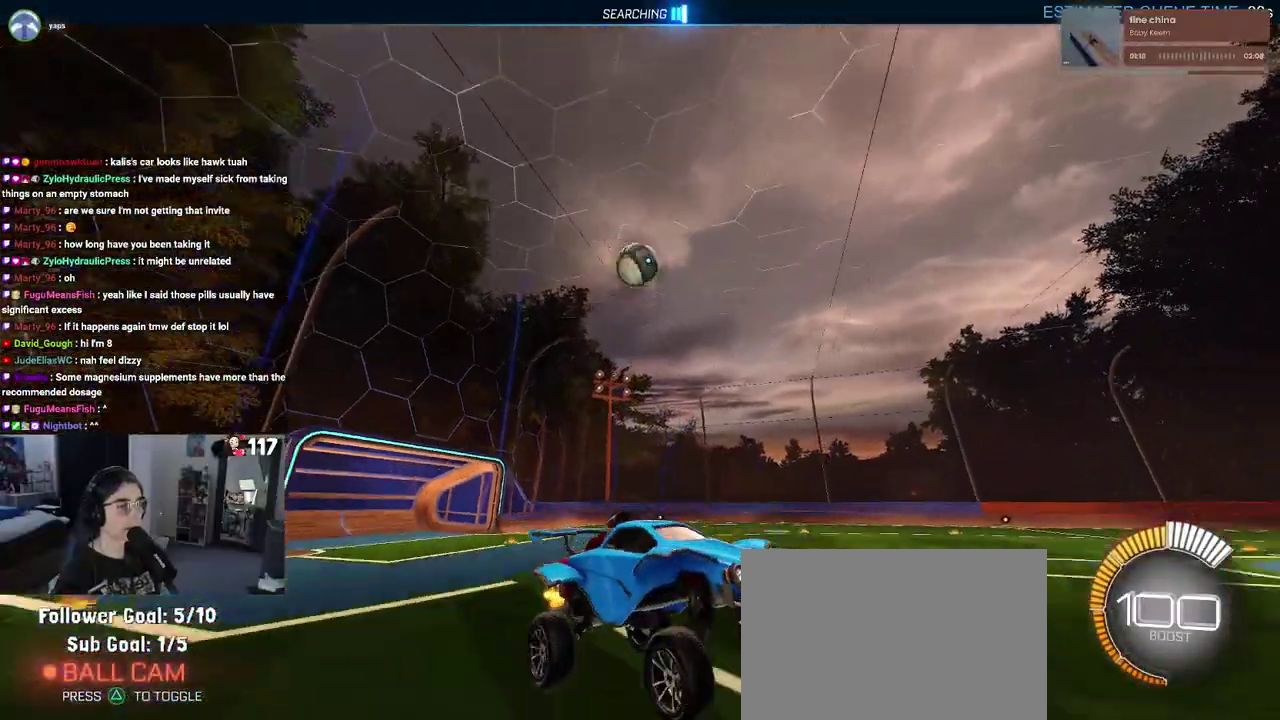
{"buttons": ["SQUARE", "R2"], "left_stick": "up-left", "right_stick": "center", "events": [[100, "left_stick", "center"], [267, "left_stick", "up-left"], [333, "SQUARE", "down"]]}
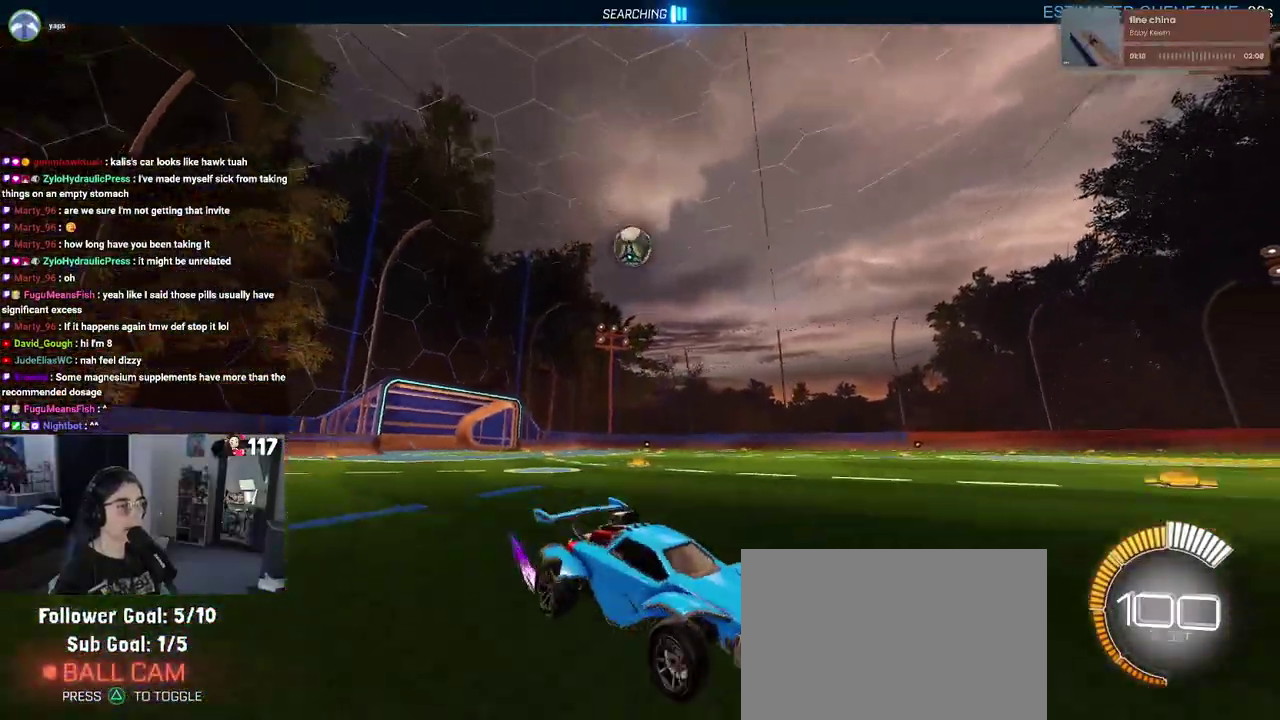
{"buttons": ["R2"], "left_stick": "up-left", "right_stick": "center", "events": [[183, "SQUARE", "up"]]}
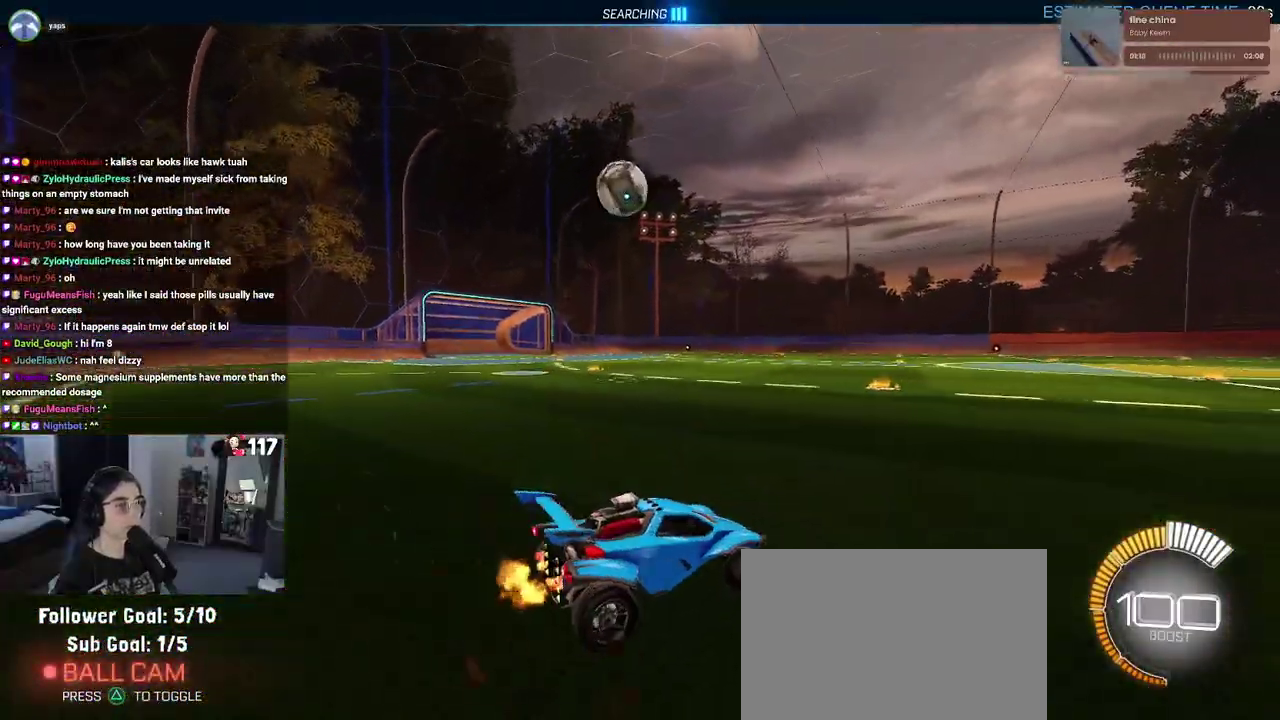
{"buttons": ["R2"], "left_stick": "up-left", "right_stick": "center", "events": [[300, "left_stick", "center"], [467, "left_stick", "up-left"]]}